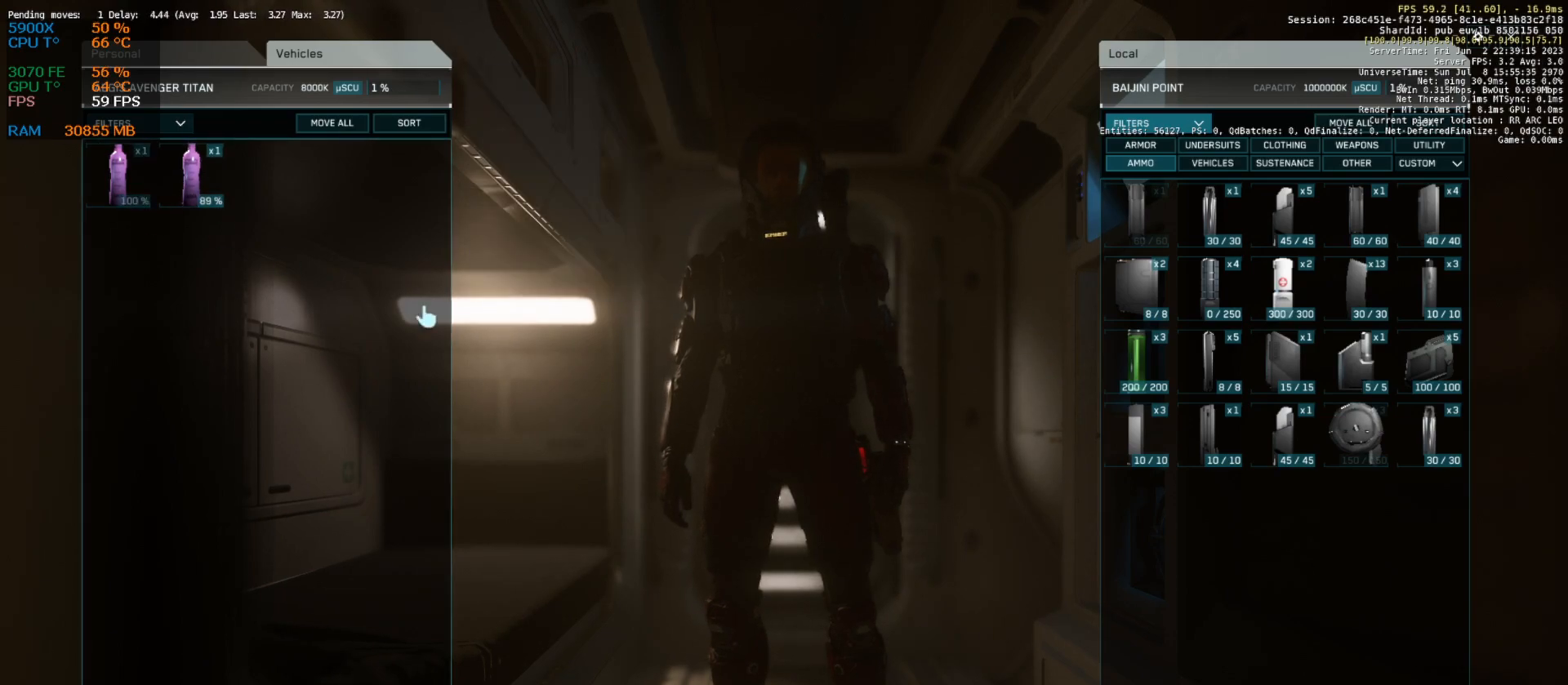
Gameplay with keyboard; each line is a JSON object with the keys held at the frame after it. "events" lists presses ("down") and releases ("up") of ".", "/", "0", "1", "2", "3", "4", "5", "6", "7", "8", "9", "a", "alt_l", "alt_r", "b", "backslash", "backspace", "c", "caps_lock", "comma", "ctrl_l", "ctrl_r", "d", "down", "e", "equals", "escape", "f", "f1", "f10", "f11", "f12", "f2", "f3", "f4", "f5", "f6", "f7", "f8", "f9", "g", "h", "i", "j", "k", "l", "lbracket", "left", "m", "minus", "n", "num0", "num1", "num2", "num3", "num4", "num5", "num6", "num7", "num8", "num9", "o", "p", "q", "quote", "r", "rbracket", "return", "right", "s", "semicolon", "shift_l", "shift_r", "space", "super", "t", "tab", "tilde", "u", "up", "v", "w", "x", "y" and "z" between this image and that frame as [ms after this image, input, new state], when the widget could be followed in between. No other keys are recorded. Mouse input is not recorded.
{"keys": [], "events": [[21, "i", "down"], [105, "i", "up"]]}
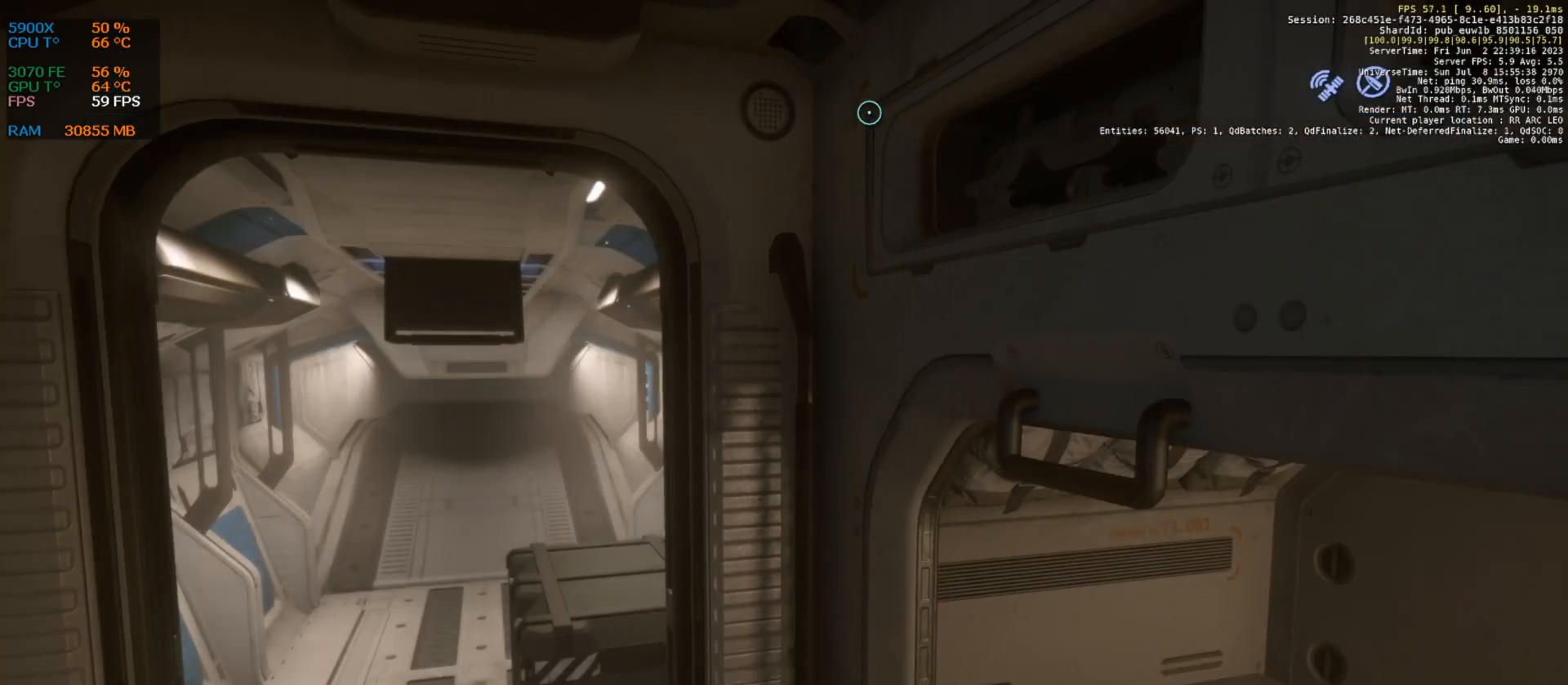
{"keys": [], "events": []}
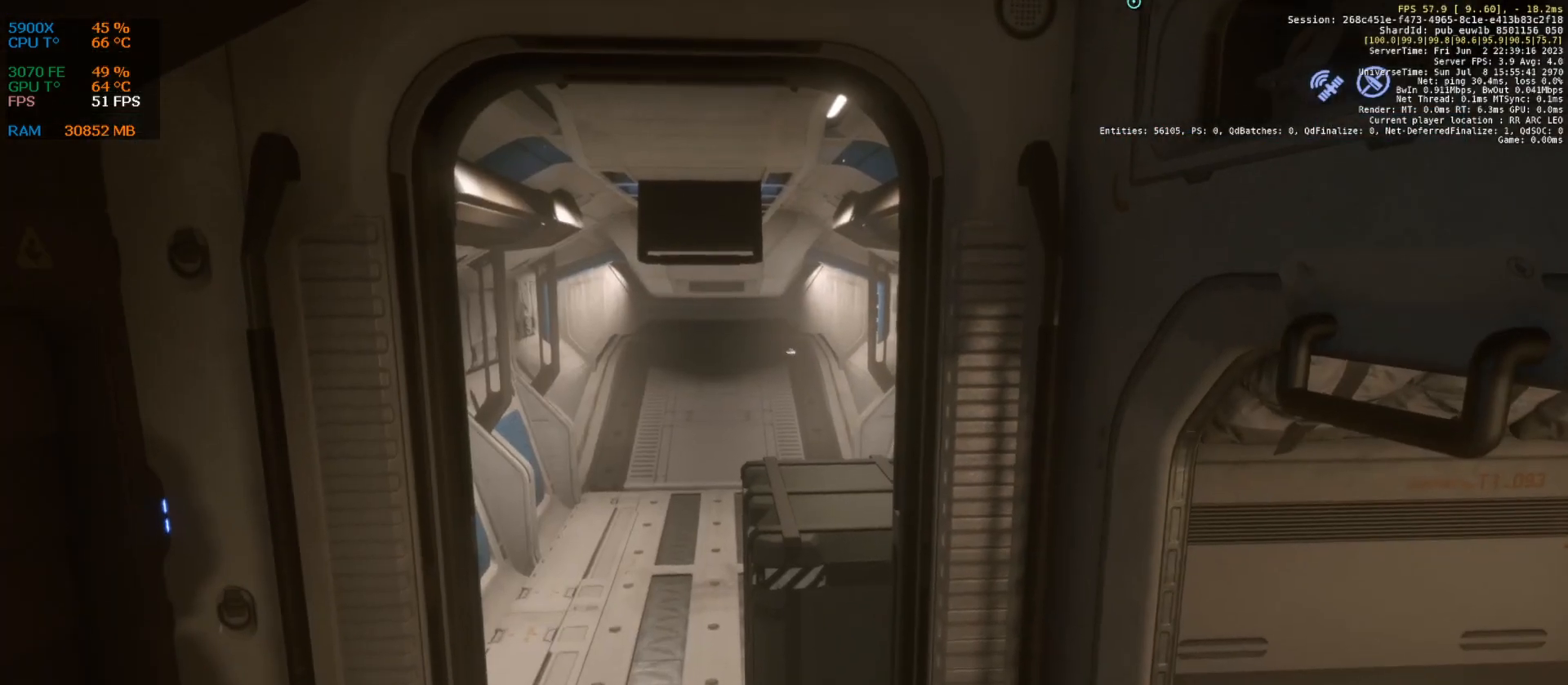
{"keys": [], "events": []}
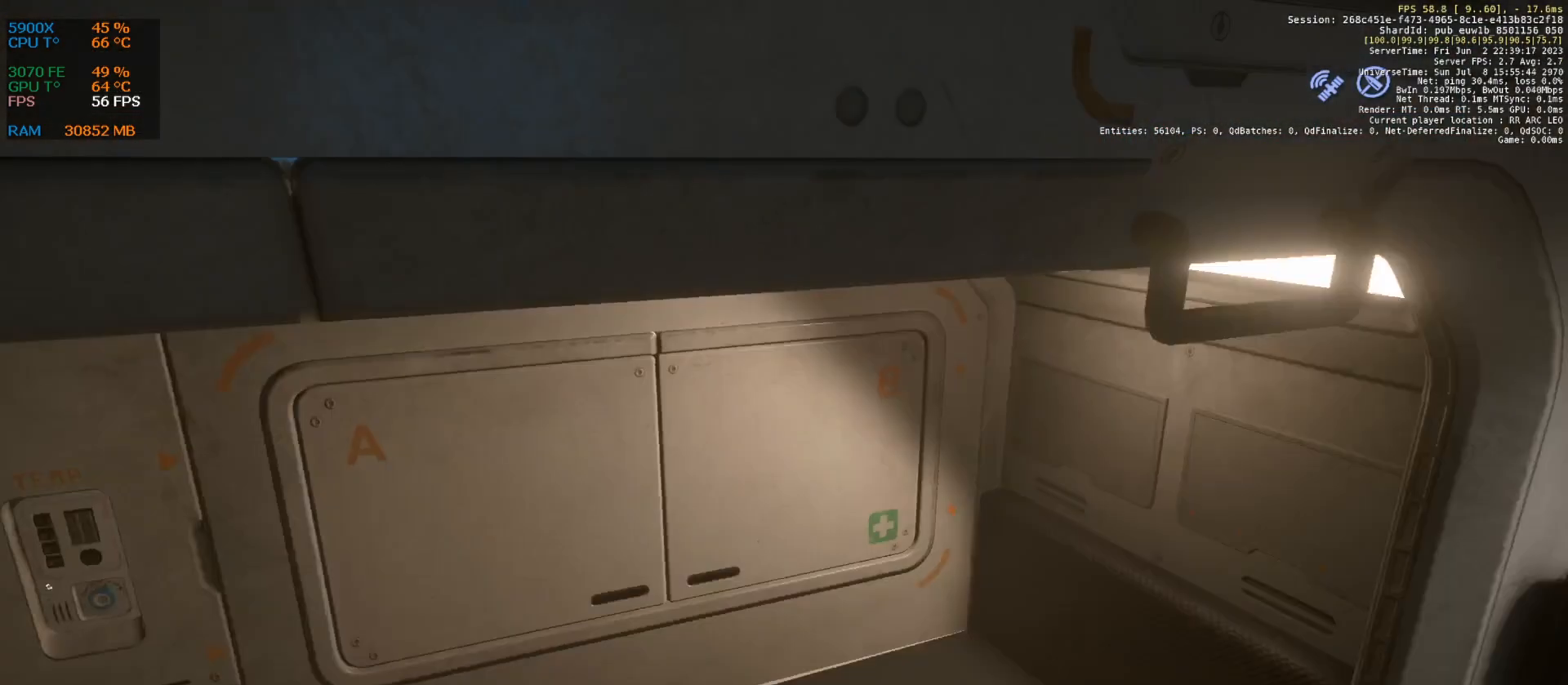
{"keys": ["d", "z"], "events": [[271, "z", "down"], [480, "d", "down"]]}
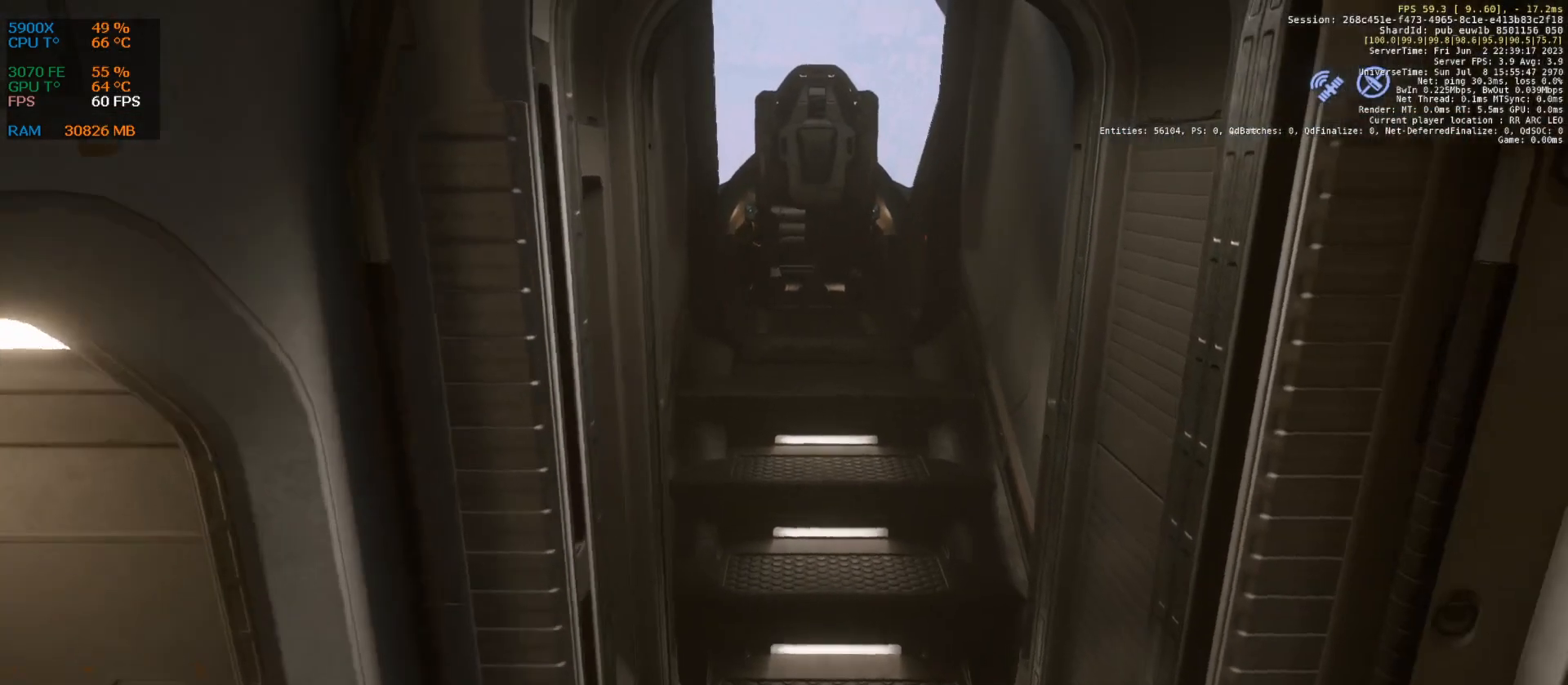
{"keys": ["z"], "events": [[105, "d", "up"], [313, "q", "down"], [438, "q", "up"]]}
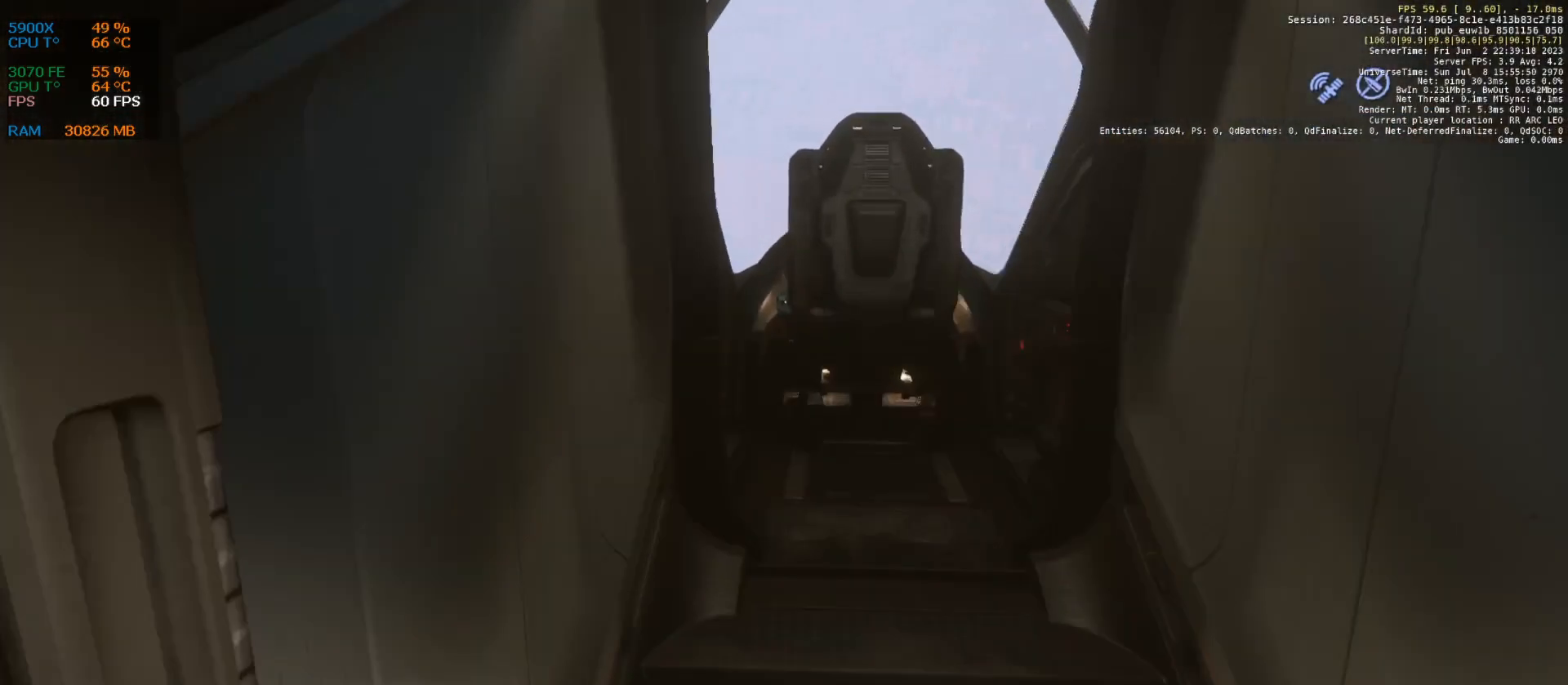
{"keys": ["z"], "events": []}
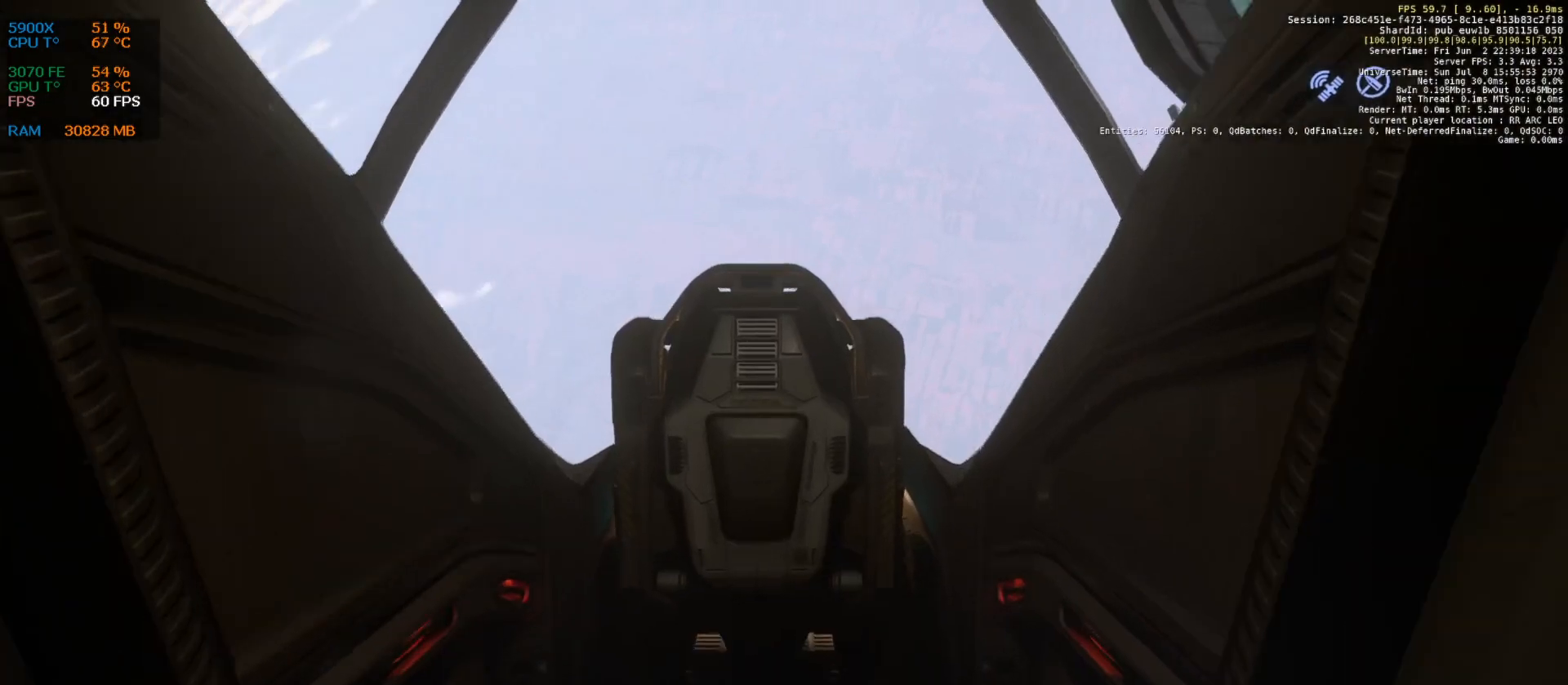
{"keys": ["f"], "events": [[146, "z", "up"], [250, "f", "down"]]}
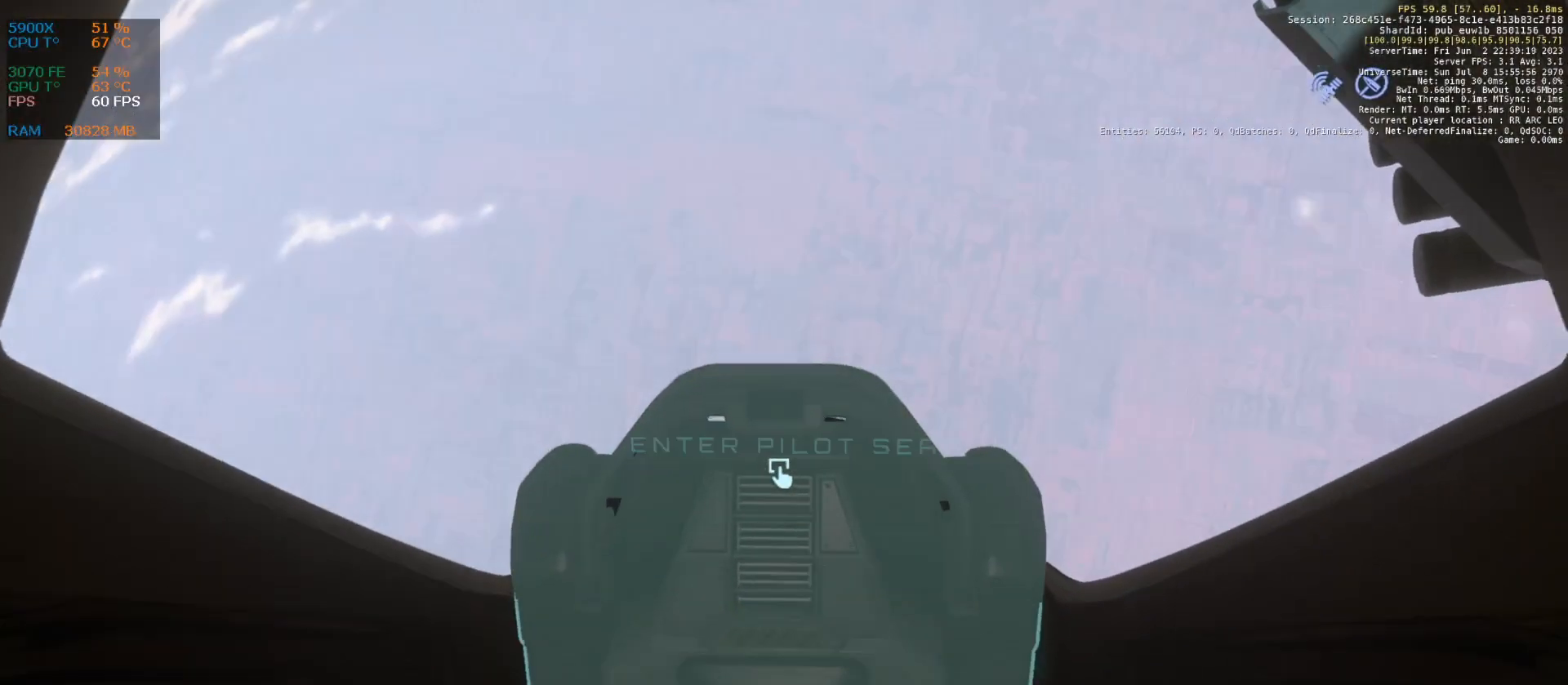
{"keys": [], "events": [[146, "f", "up"]]}